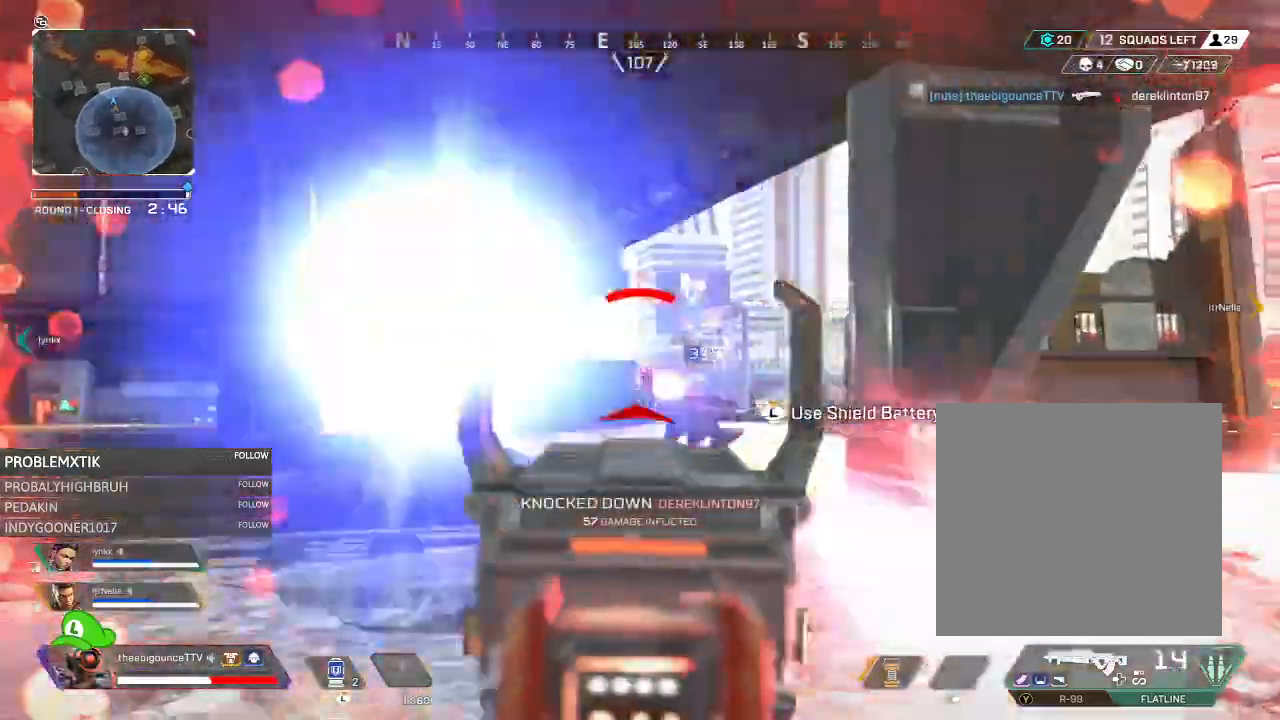
Gameplay with a controller (Xbox layout); each line is a JSON object with the inputs held at the frame after it. "events" lists button and stick changes between this image and that frame as [ms after this image, input, new state], when the widget could be followed in between.
{"buttons": ["L2", "R2"], "left_stick": "right", "right_stick": "down", "events": [[50, "left_stick", "right"], [151, "right_stick", "down"], [334, "right_stick", "left"], [434, "right_stick", "down"]]}
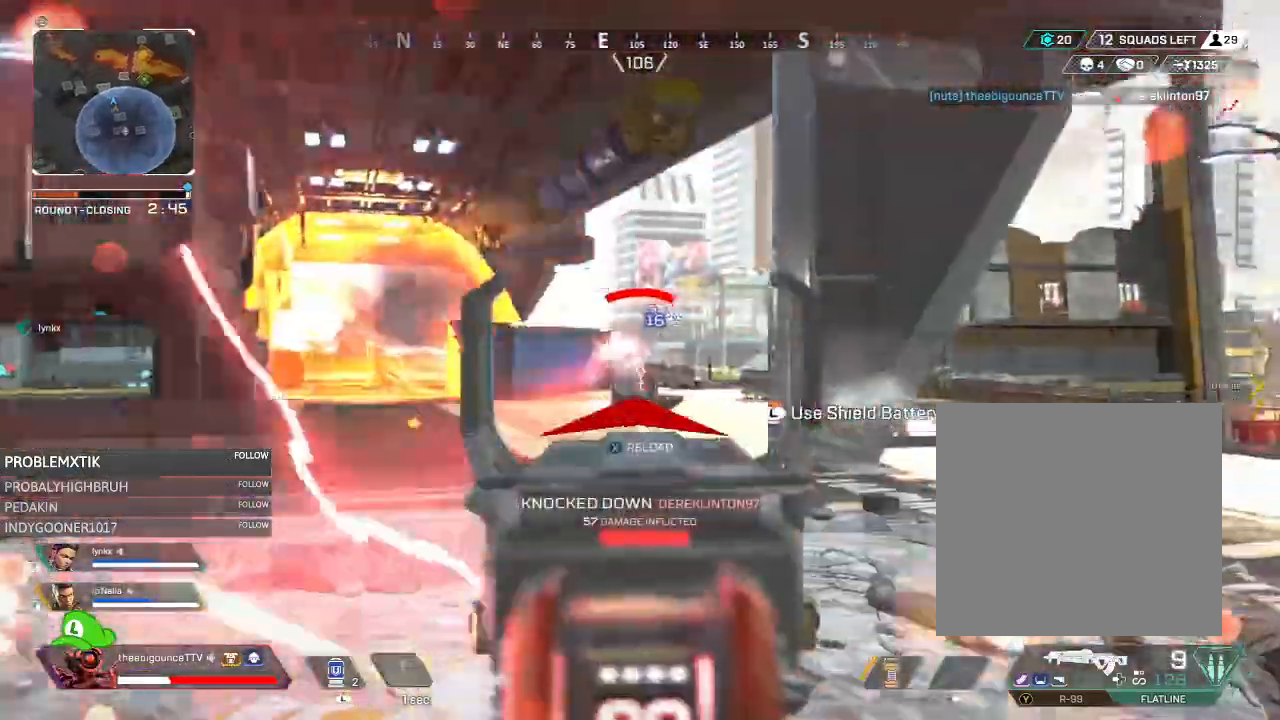
{"buttons": ["L2", "R2"], "left_stick": "down-left", "right_stick": "right", "events": [[167, "right_stick", "left"], [200, "left_stick", "down"], [300, "left_stick", "down-left"], [450, "right_stick", "center"], [500, "right_stick", "right"]]}
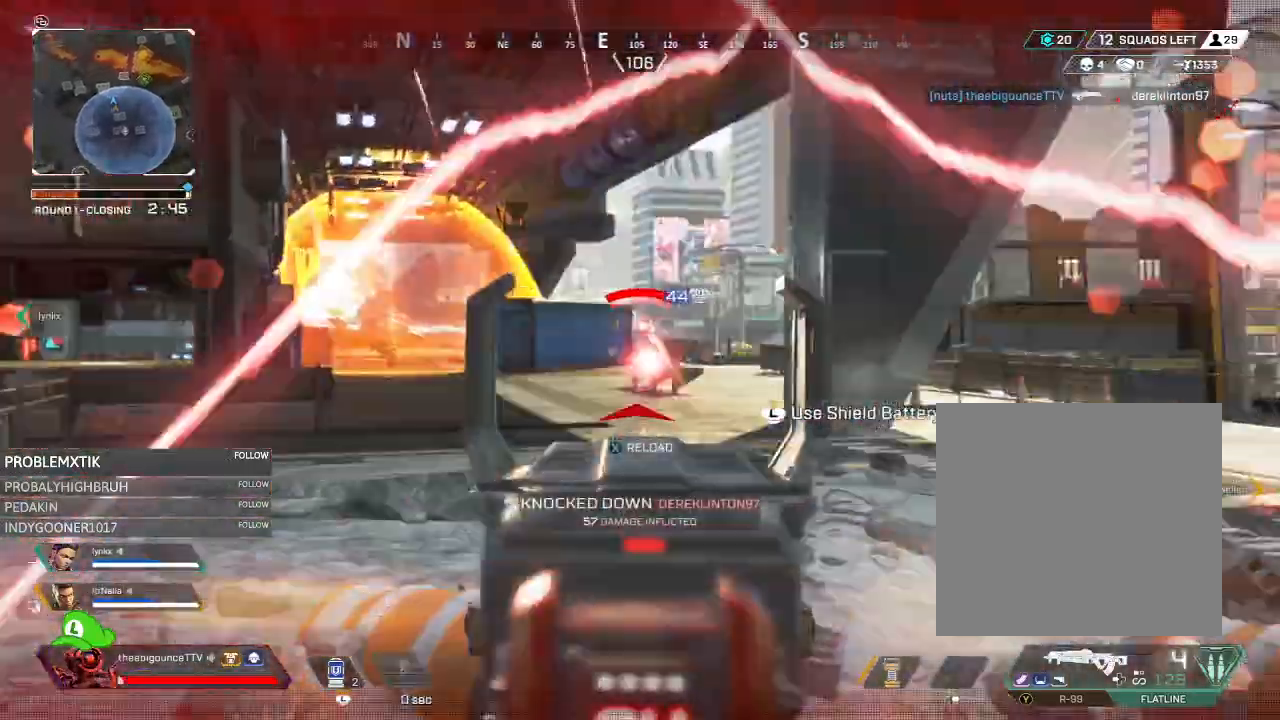
{"buttons": ["L2", "R2"], "left_stick": "down-left", "right_stick": "right", "events": [[234, "right_stick", "center"], [334, "right_stick", "down"], [468, "right_stick", "right"]]}
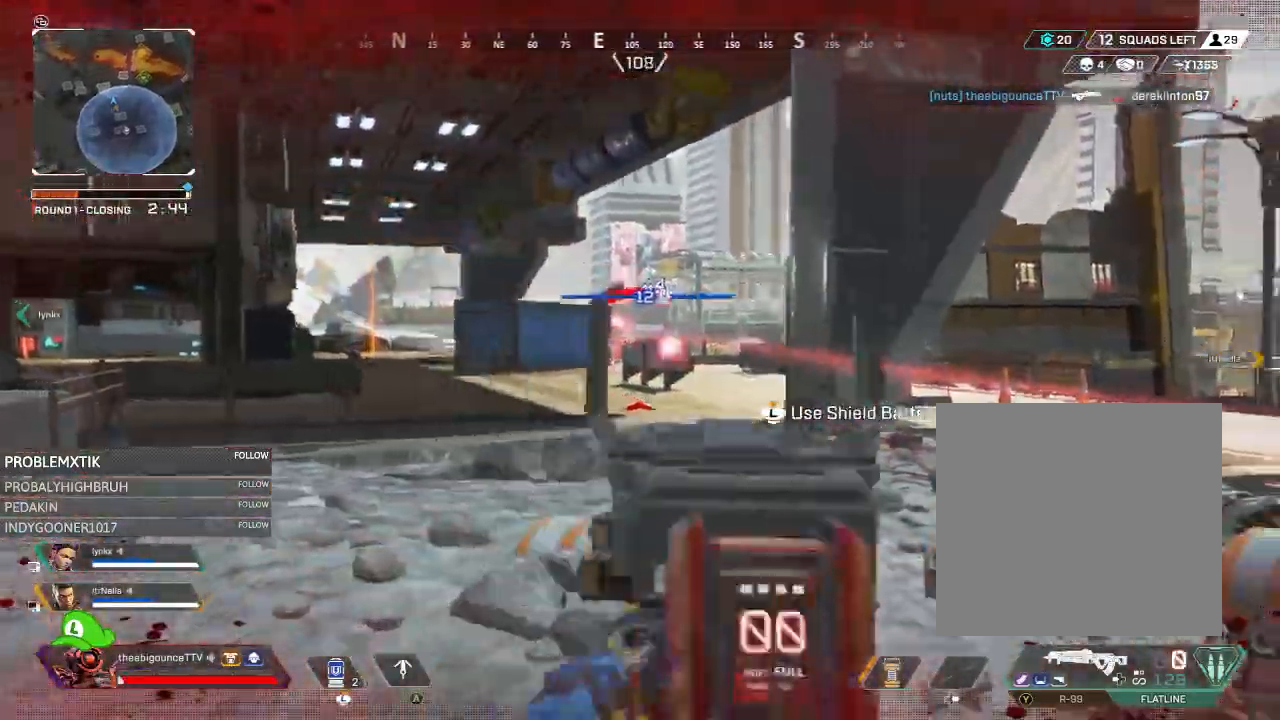
{"buttons": [], "left_stick": "up-left", "right_stick": "left", "events": [[133, "right_stick", "center"], [200, "right_stick", "left"], [233, "L2", "up"], [267, "left_stick", "left"], [300, "R2", "up"], [434, "left_stick", "up-left"]]}
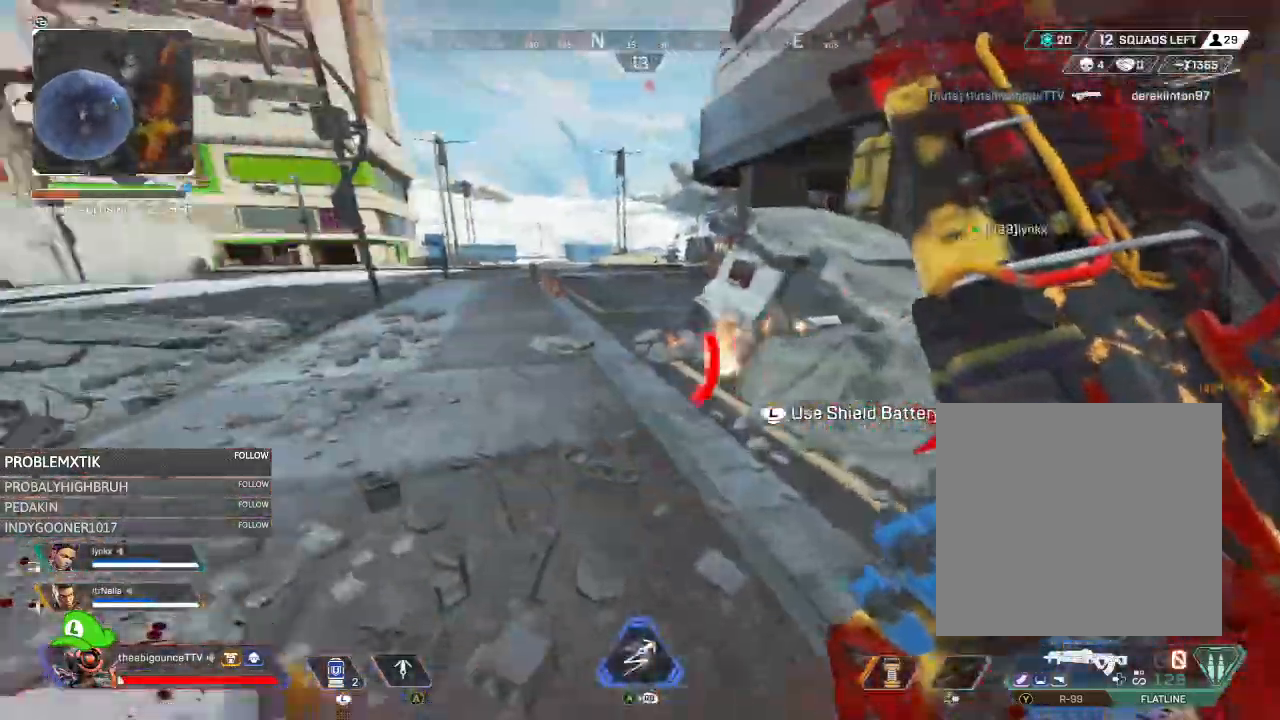
{"buttons": ["L3"], "left_stick": "up", "right_stick": "right", "events": [[134, "right_stick", "down"], [267, "right_stick", "right"], [301, "R3", "down"], [401, "R3", "up"], [468, "L3", "down"], [468, "left_stick", "up"]]}
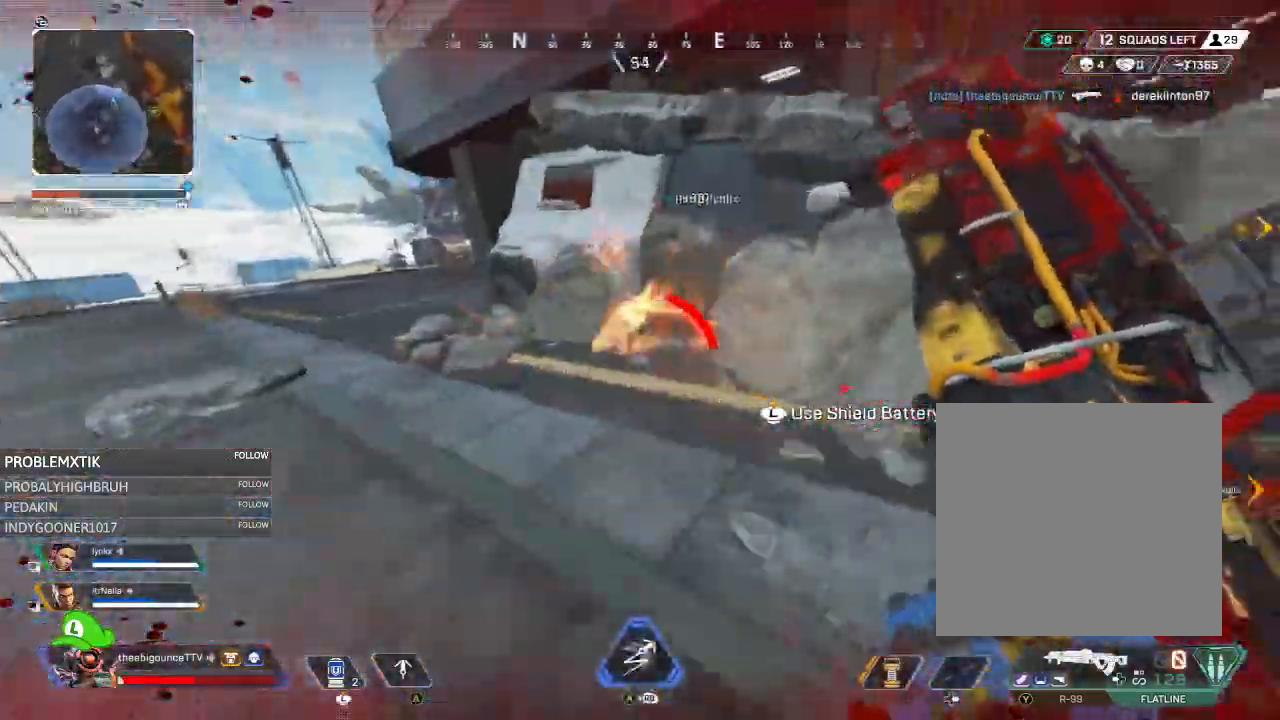
{"buttons": [], "left_stick": "right", "right_stick": "left", "events": [[133, "right_stick", "center"], [183, "right_stick", "up-right"], [267, "L3", "up"], [267, "right_stick", "right"], [334, "left_stick", "right"], [367, "R3", "down"], [400, "right_stick", "center"], [467, "R3", "up"], [467, "right_stick", "left"]]}
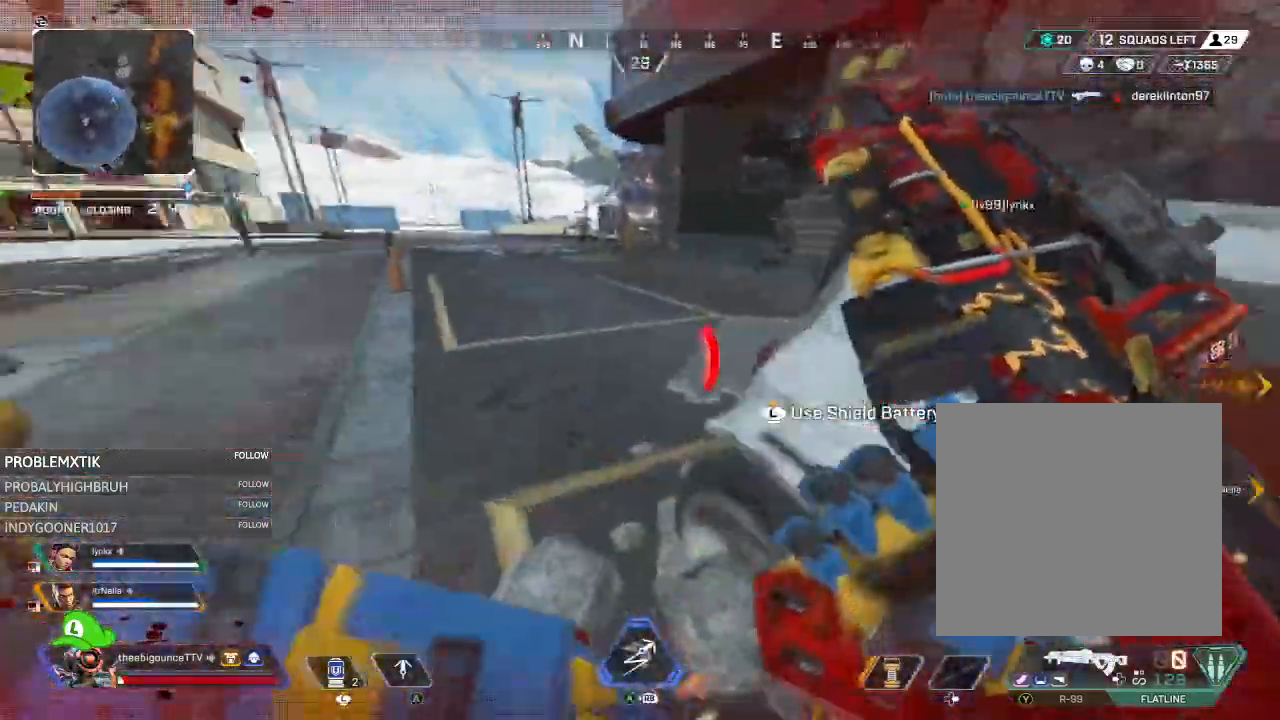
{"buttons": [], "left_stick": "center", "right_stick": "center", "events": [[17, "left_stick", "center"], [67, "right_stick", "center"], [167, "left_stick", "right"], [251, "R3", "down"], [301, "left_stick", "center"], [351, "R3", "up"], [351, "right_stick", "up"], [384, "left_stick", "right"], [484, "left_stick", "center"], [484, "right_stick", "center"]]}
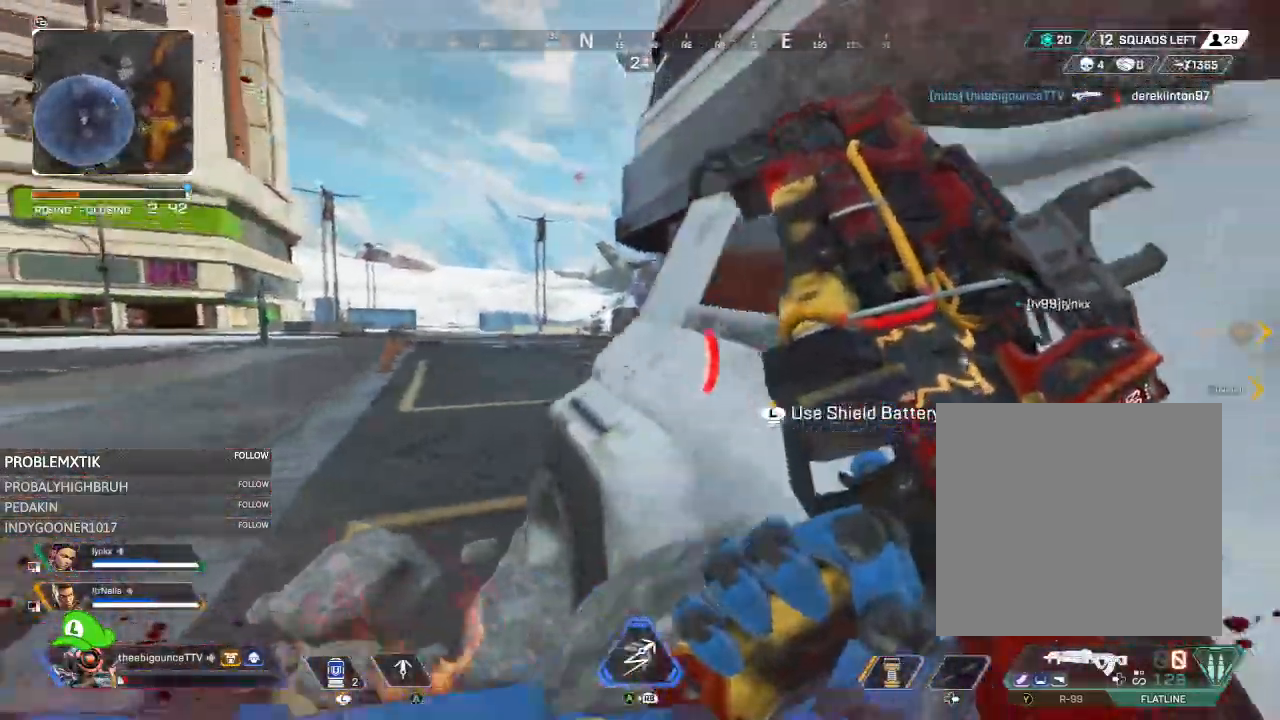
{"buttons": [], "left_stick": "center", "right_stick": "center", "events": [[400, "right_stick", "up"], [467, "right_stick", "center"]]}
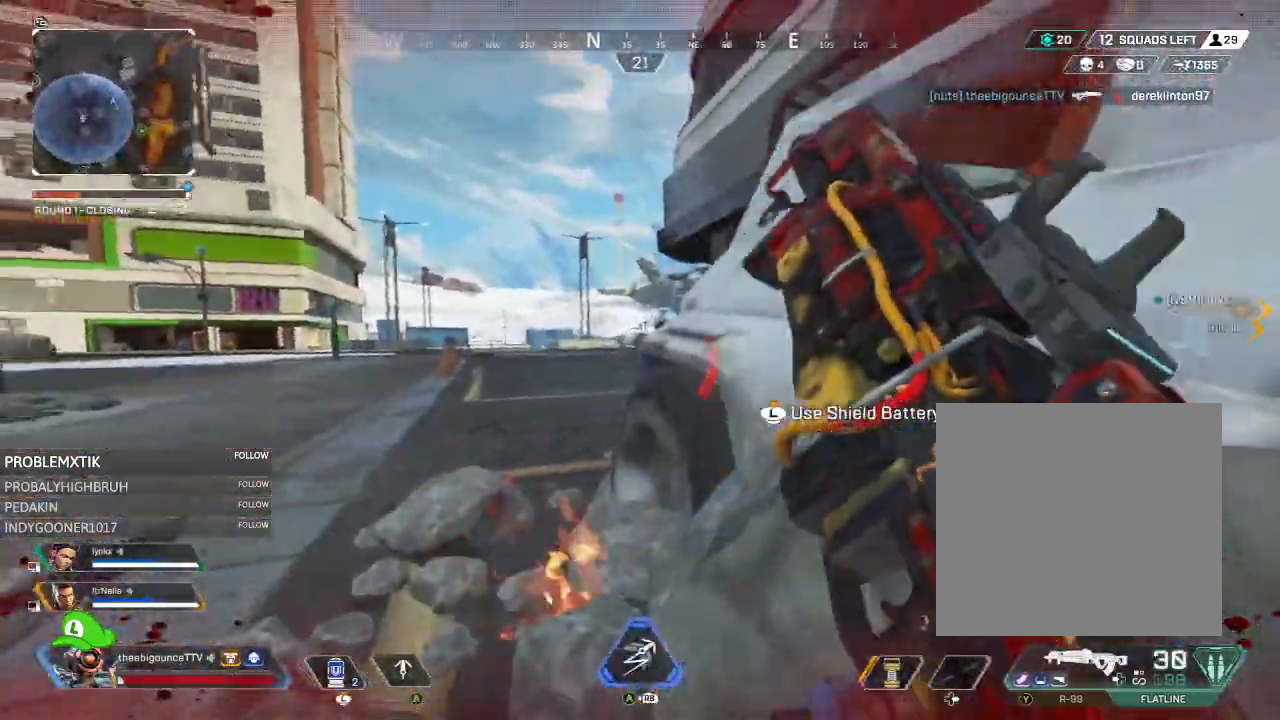
{"buttons": ["L2"], "left_stick": "left", "right_stick": "up-right", "events": [[100, "L2", "down"], [167, "left_stick", "up-left"], [201, "right_stick", "right"], [234, "left_stick", "left"], [334, "right_stick", "center"], [434, "right_stick", "up-right"]]}
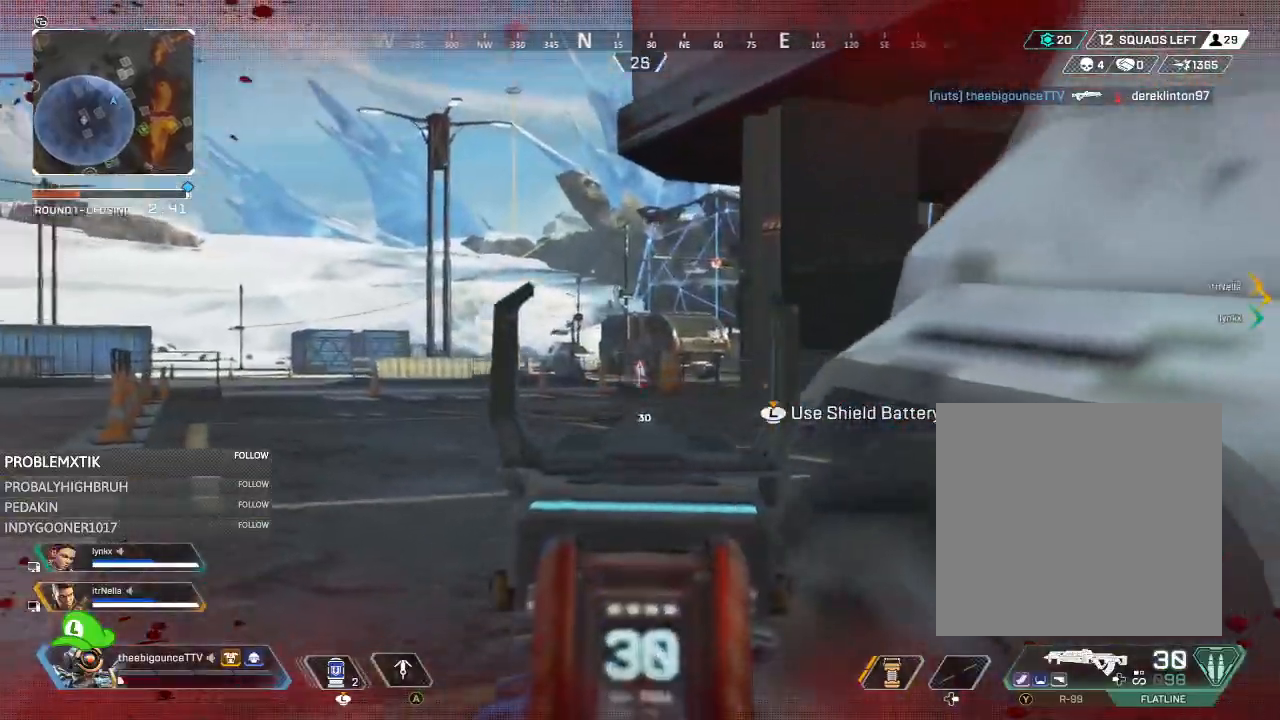
{"buttons": ["L2", "R2"], "left_stick": "right", "right_stick": "right", "events": [[133, "R2", "down"], [167, "right_stick", "down"], [267, "right_stick", "down-right"], [400, "right_stick", "center"], [434, "left_stick", "right"], [500, "right_stick", "right"]]}
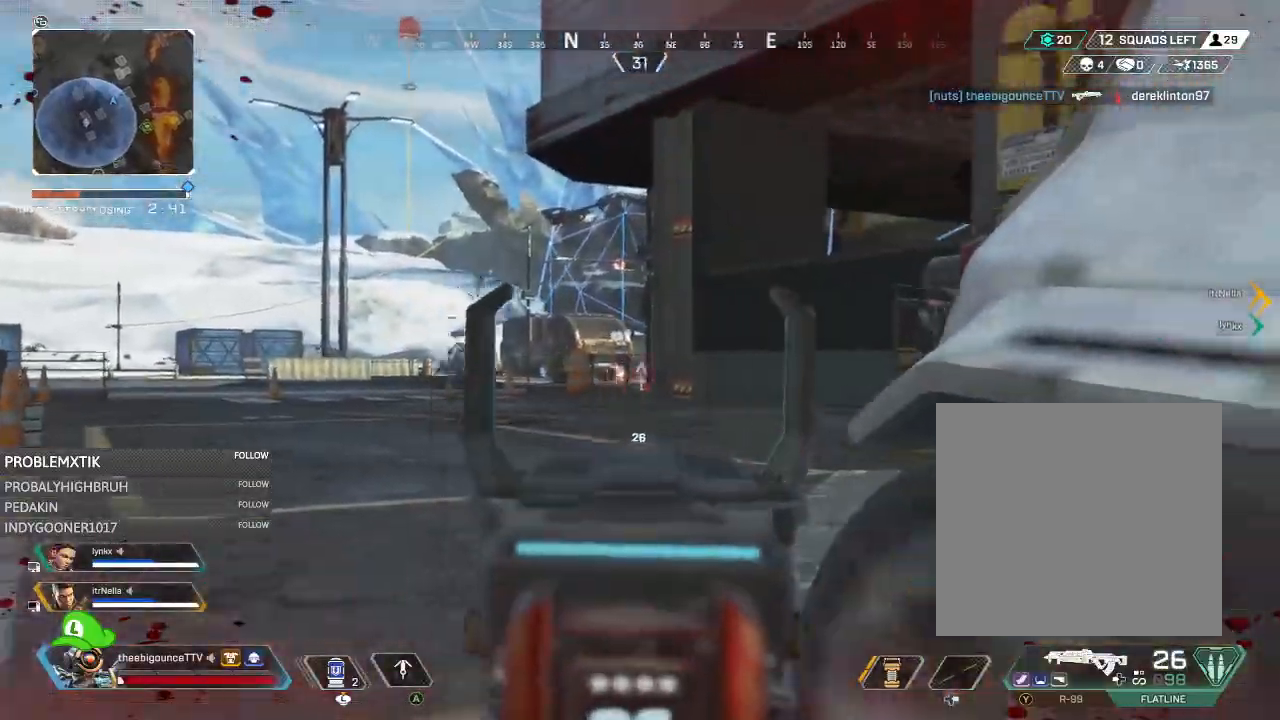
{"buttons": ["R3"], "left_stick": "up", "right_stick": "right", "events": [[34, "L2", "up"], [67, "R2", "up"], [267, "left_stick", "up"], [501, "R3", "down"]]}
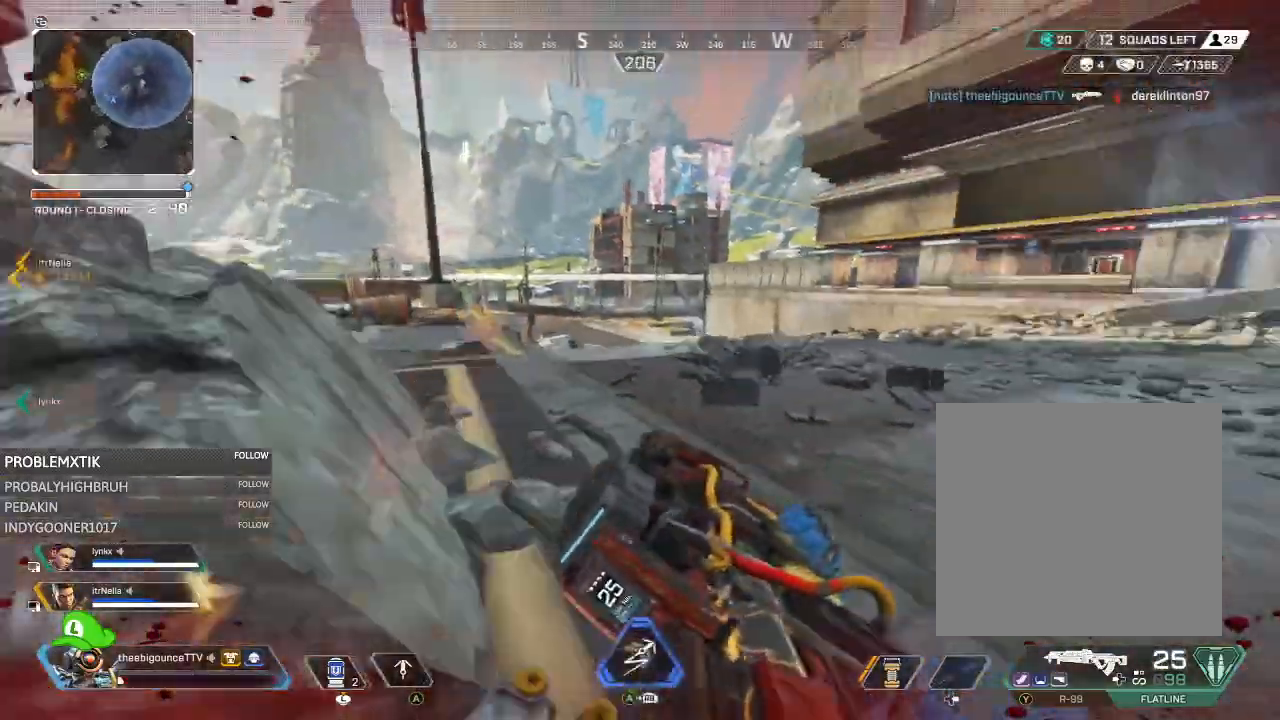
{"buttons": [], "left_stick": "right", "right_stick": "center", "events": [[67, "R3", "up"], [267, "left_stick", "right"], [300, "right_stick", "center"]]}
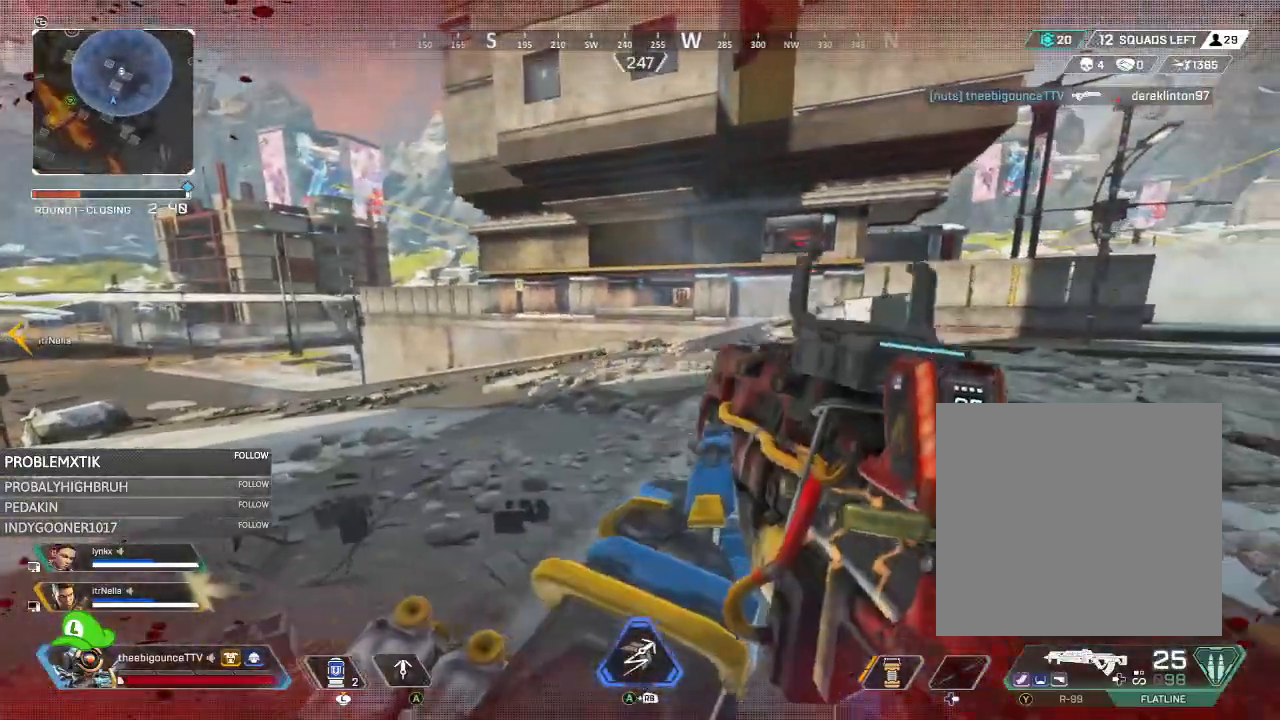
{"buttons": [], "left_stick": "up", "right_stick": "center", "events": [[34, "A", "down"], [50, "left_stick", "up-right"], [134, "A", "up"], [251, "right_stick", "right"], [367, "right_stick", "up"], [401, "L1", "down"], [468, "L1", "up"], [501, "left_stick", "up"], [501, "right_stick", "center"]]}
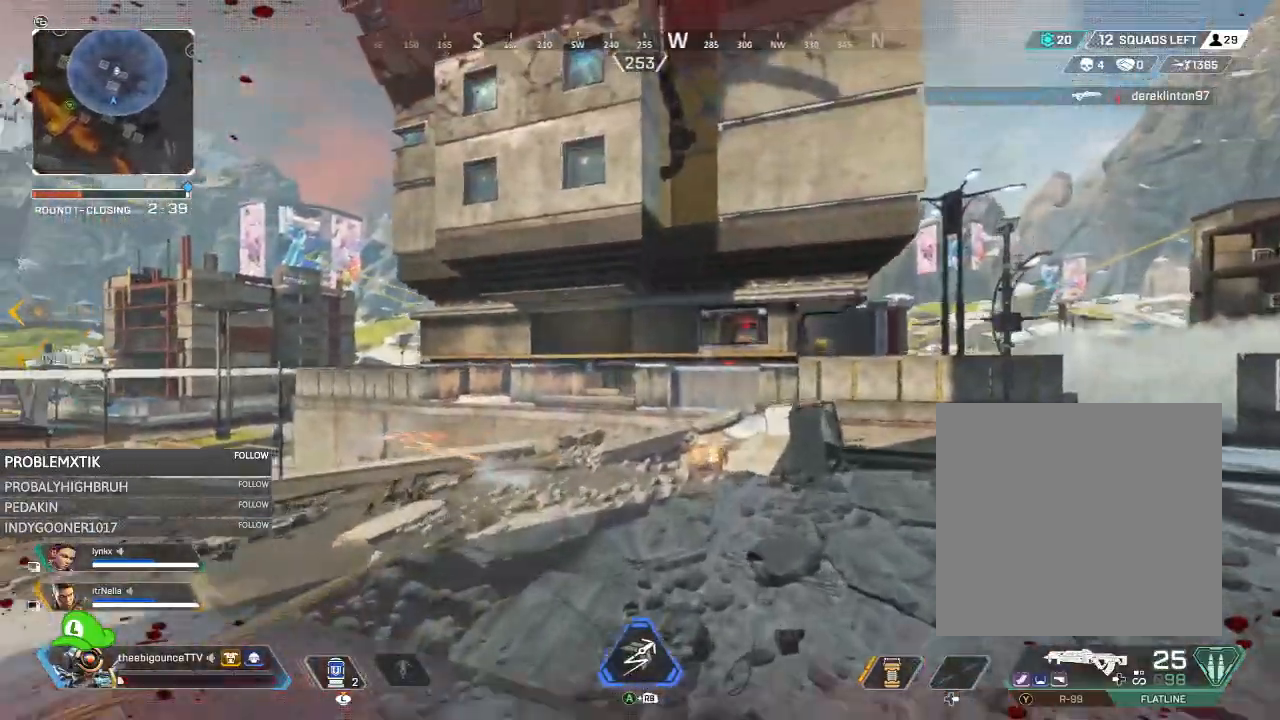
{"buttons": [], "left_stick": "up-left", "right_stick": "left", "events": [[33, "L1", "down"], [100, "left_stick", "up-left"], [133, "L1", "up"], [167, "right_stick", "down-left"], [267, "right_stick", "center"], [400, "right_stick", "left"]]}
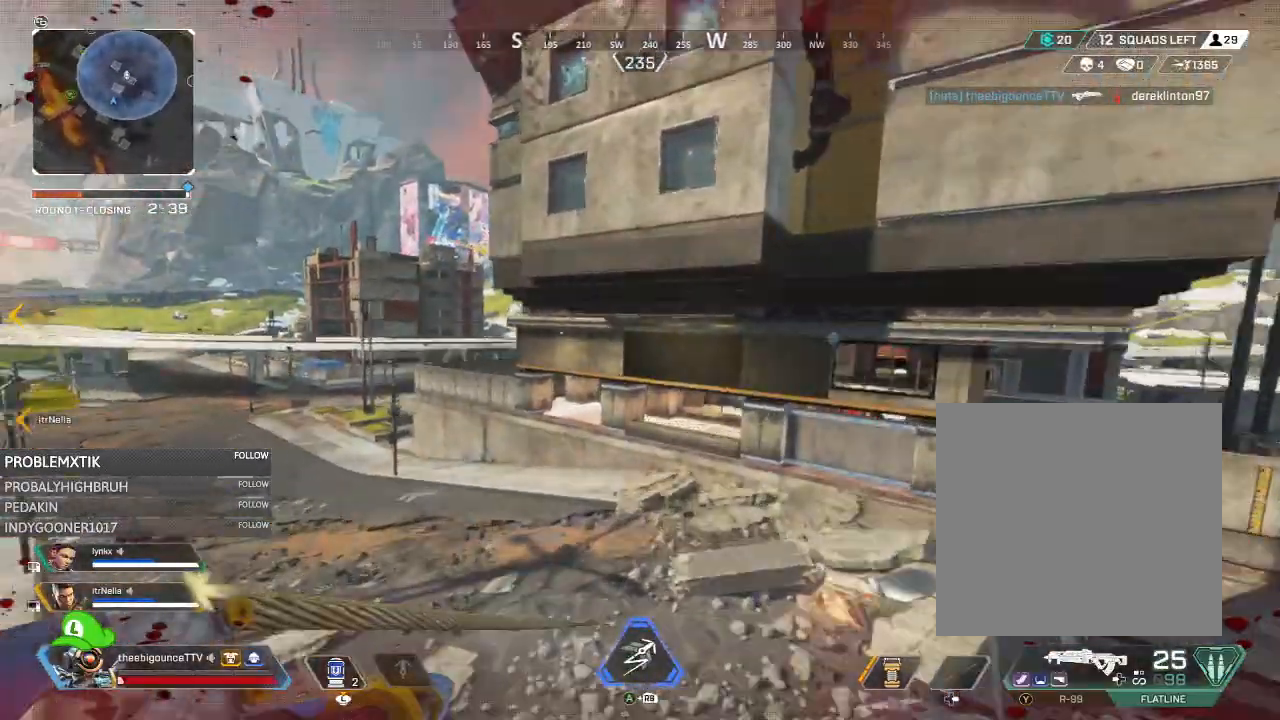
{"buttons": [], "left_stick": "left", "right_stick": "center", "events": [[34, "right_stick", "center"], [84, "left_stick", "left"]]}
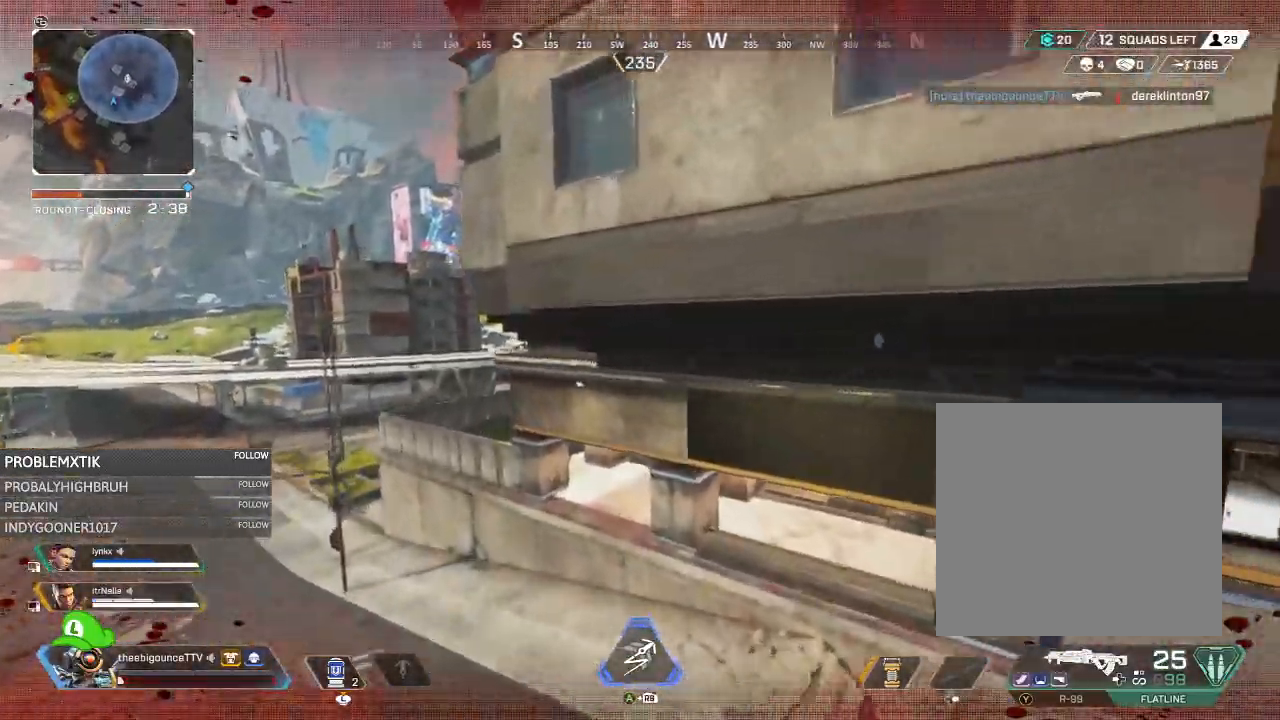
{"buttons": [], "left_stick": "down-right", "right_stick": "center", "events": [[50, "left_stick", "up"], [83, "A", "down"], [167, "X", "down"], [233, "A", "up"], [283, "X", "up"], [384, "left_stick", "right"], [434, "left_stick", "down-right"]]}
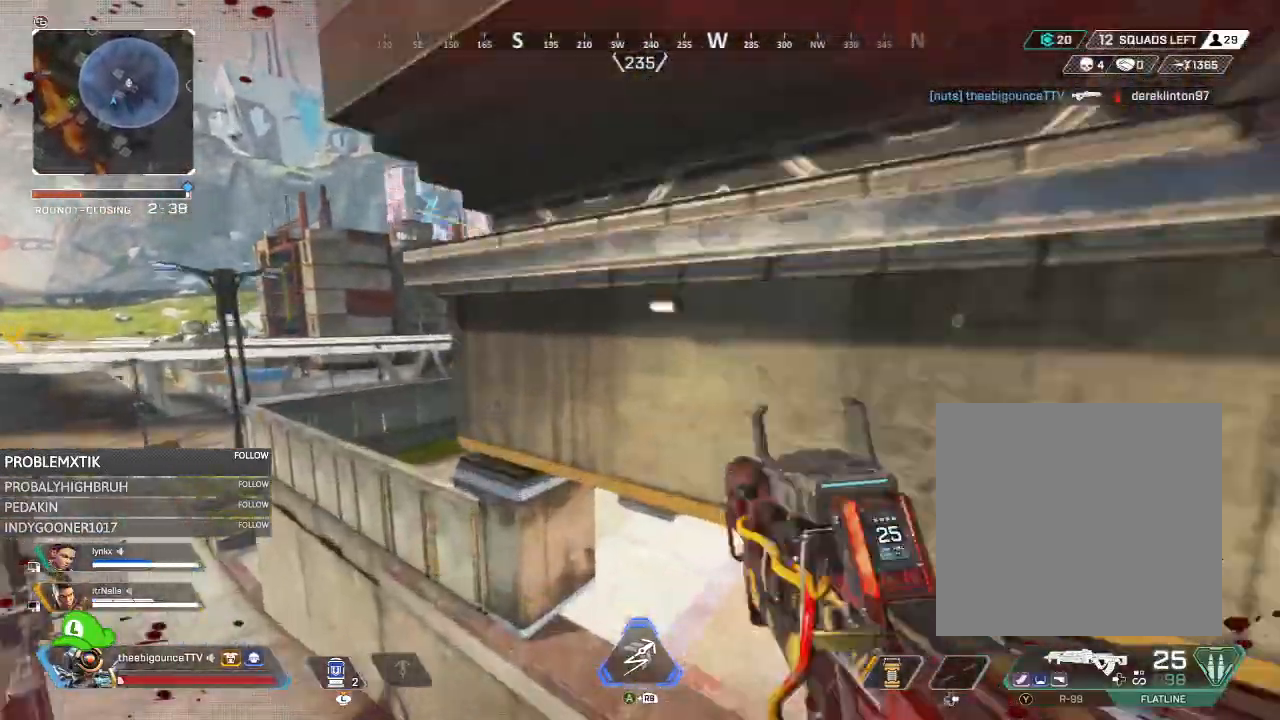
{"buttons": [], "left_stick": "up", "right_stick": "left", "events": [[34, "right_stick", "down"], [134, "right_stick", "center"], [234, "right_stick", "right"], [284, "left_stick", "up-right"], [317, "right_stick", "center"], [417, "right_stick", "left"], [468, "left_stick", "up"]]}
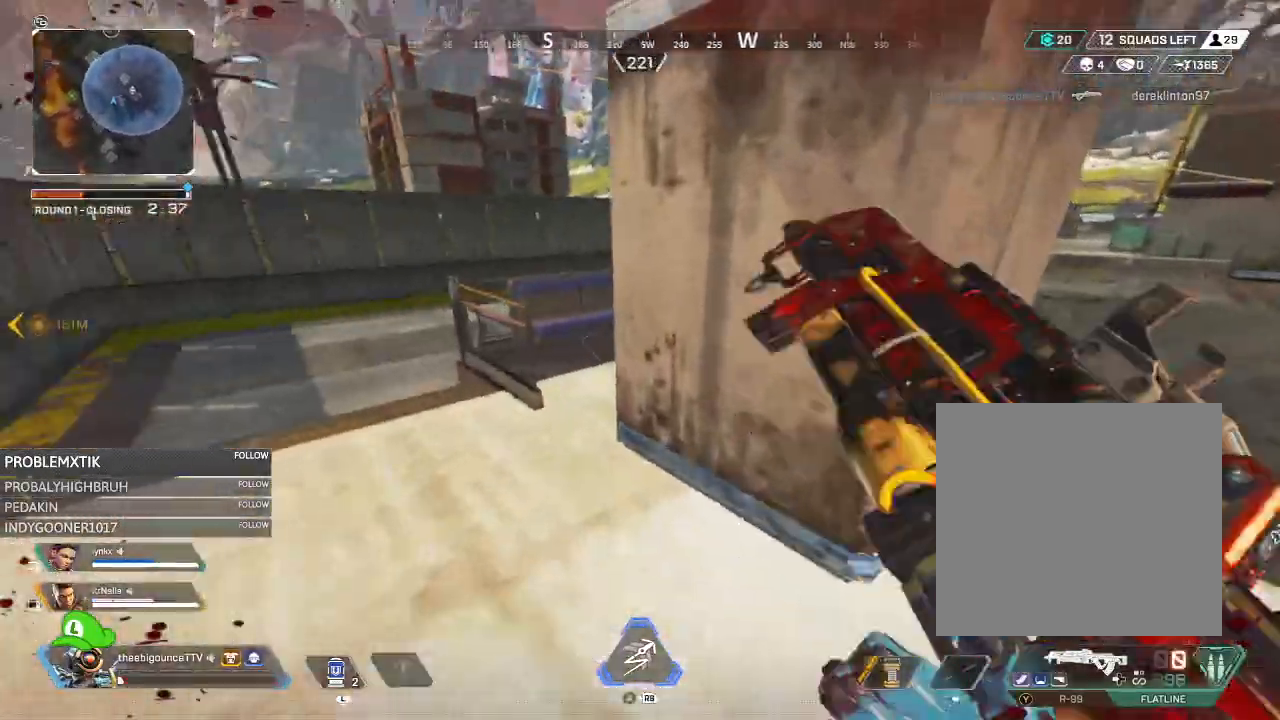
{"buttons": [], "left_stick": "up", "right_stick": "left", "events": []}
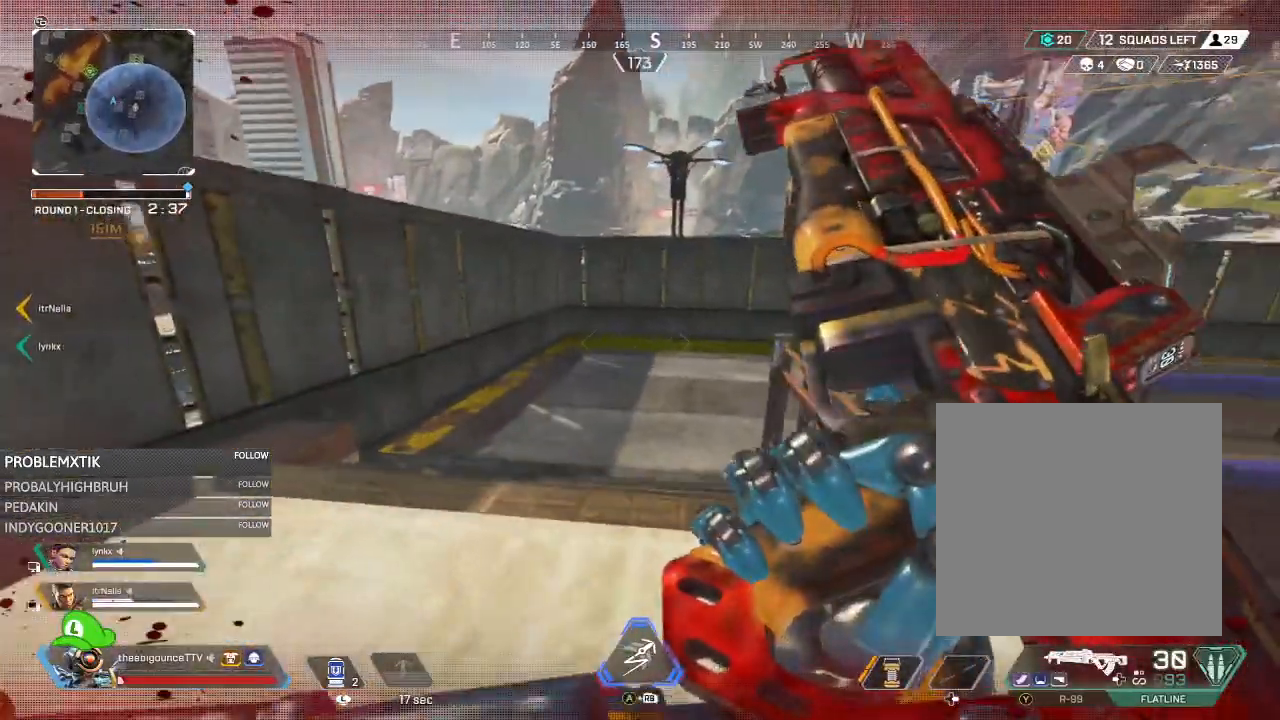
{"buttons": [], "left_stick": "up", "right_stick": "up", "events": [[151, "L3", "down"], [151, "right_stick", "down"], [217, "L3", "up"], [284, "right_stick", "right"], [317, "R3", "down"], [384, "R3", "up"], [451, "right_stick", "up"]]}
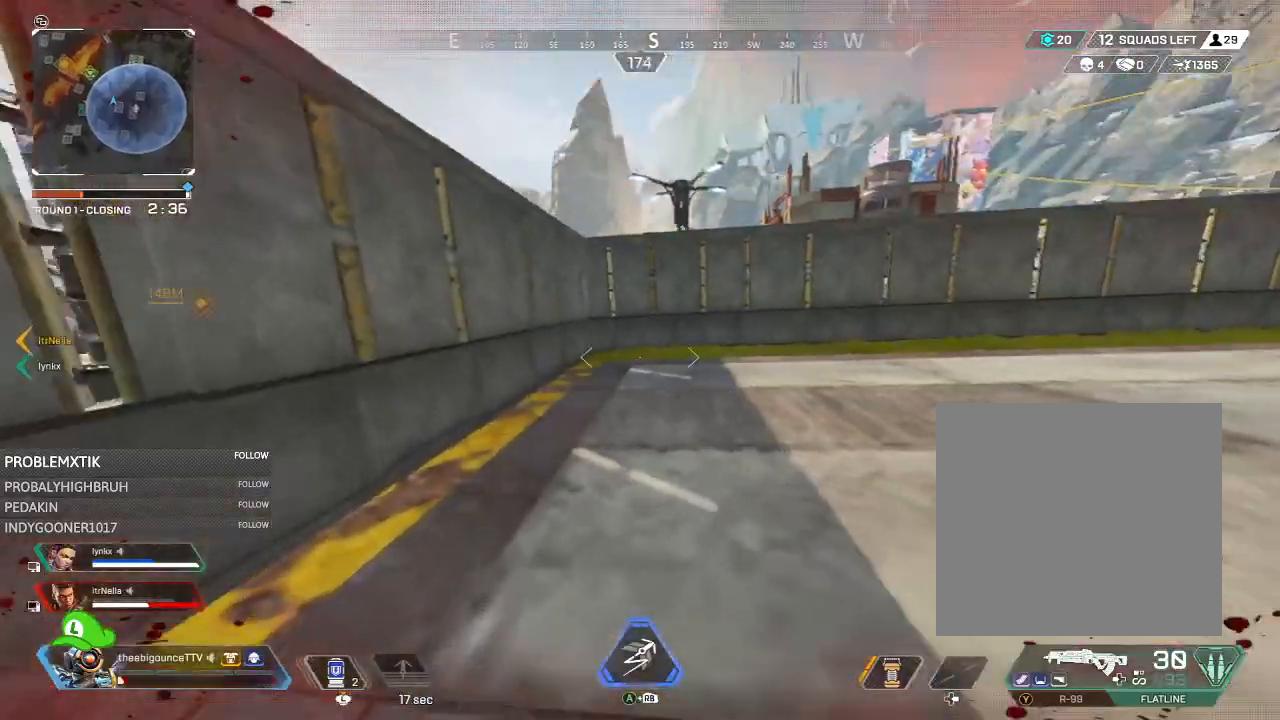
{"buttons": [], "left_stick": "down-left", "right_stick": "right", "events": [[117, "right_stick", "right"], [300, "left_stick", "left"], [417, "left_stick", "down-left"]]}
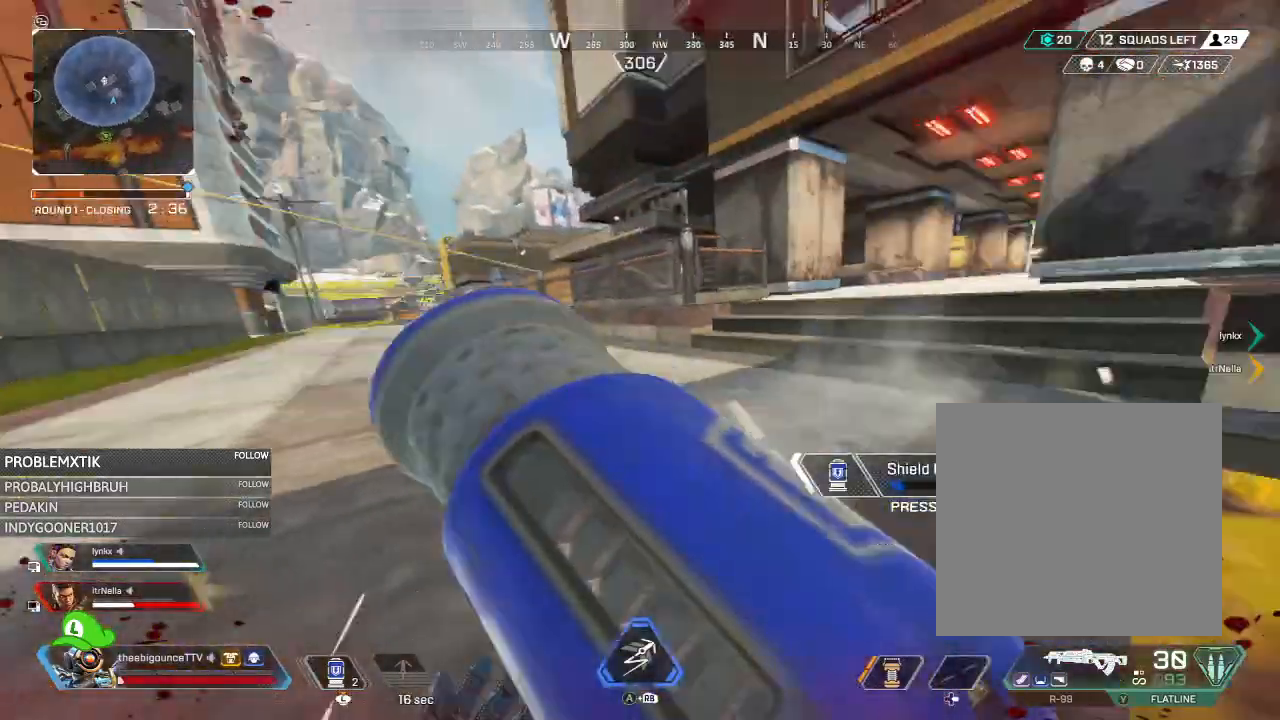
{"buttons": ["L3"], "left_stick": "down", "right_stick": "center", "events": [[117, "R3", "down"], [184, "R3", "up"], [184, "right_stick", "center"], [284, "R3", "down"], [334, "left_stick", "down"], [351, "R3", "up"], [384, "right_stick", "right"], [417, "L3", "down"], [484, "right_stick", "center"]]}
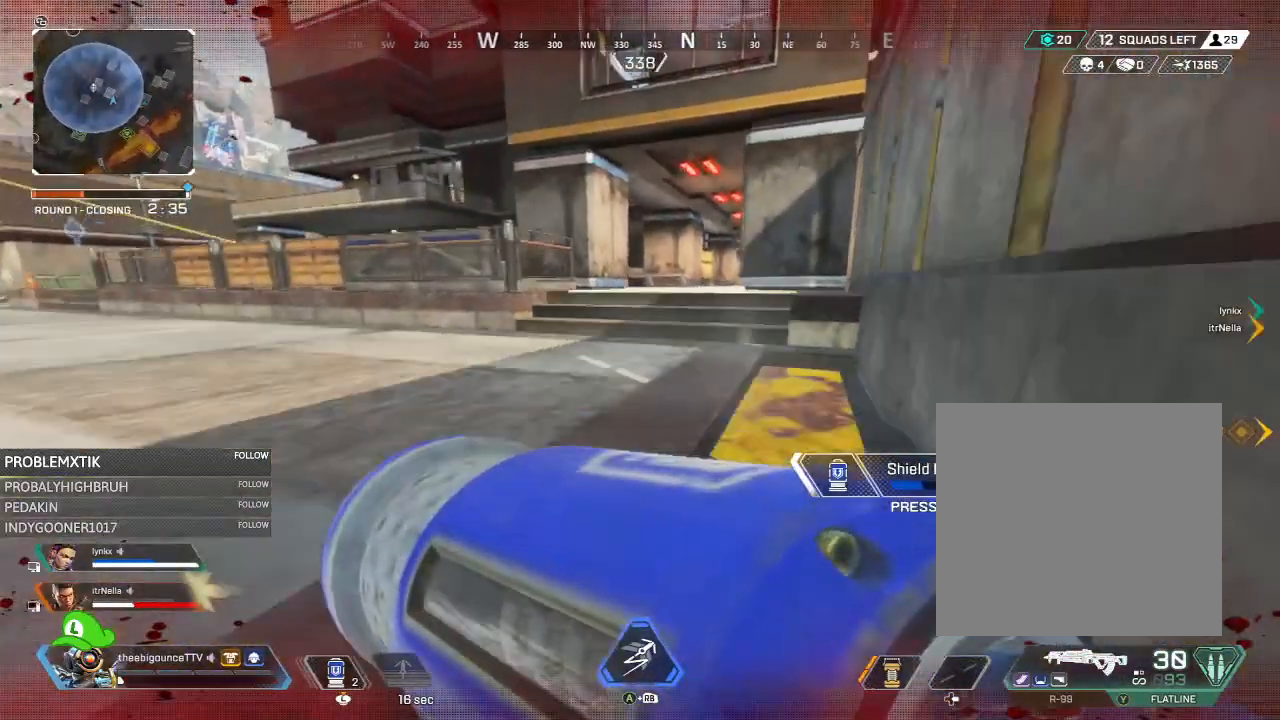
{"buttons": [], "left_stick": "center", "right_stick": "left", "events": [[150, "right_stick", "left"], [250, "L3", "up"], [250, "right_stick", "center"], [384, "left_stick", "center"], [484, "right_stick", "left"]]}
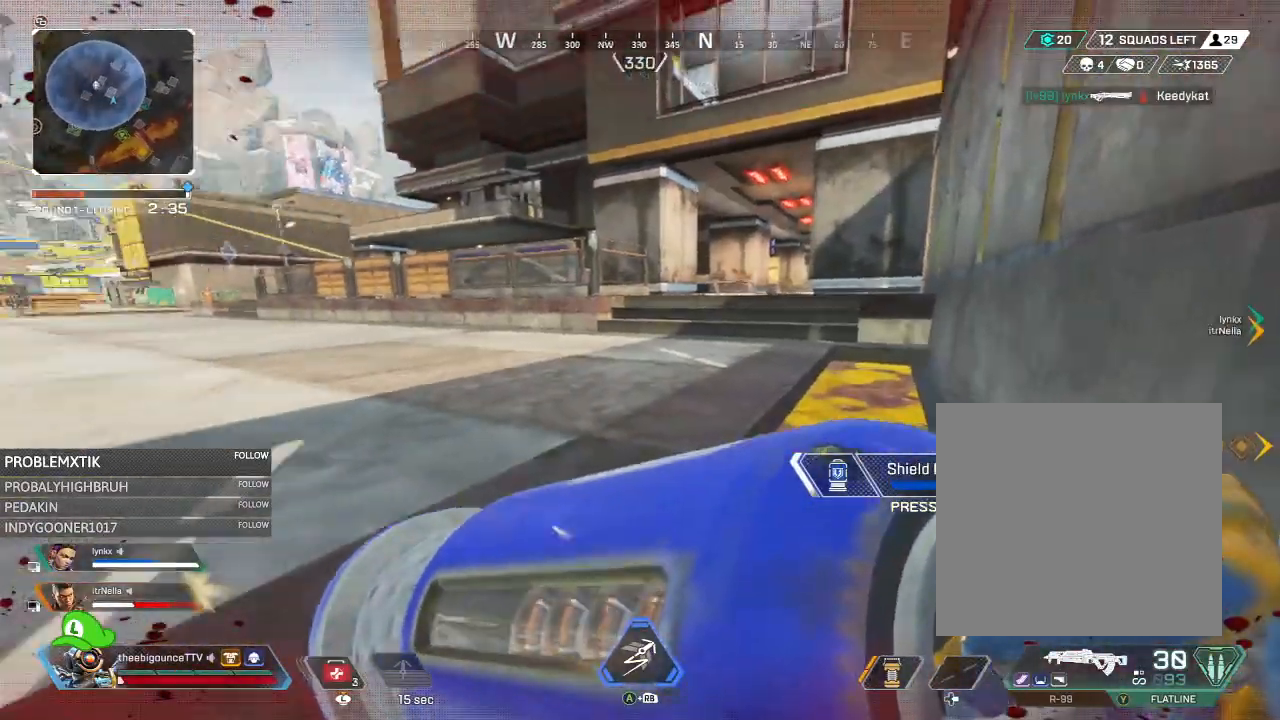
{"buttons": [], "left_stick": "center", "right_stick": "center", "events": [[117, "right_stick", "center"]]}
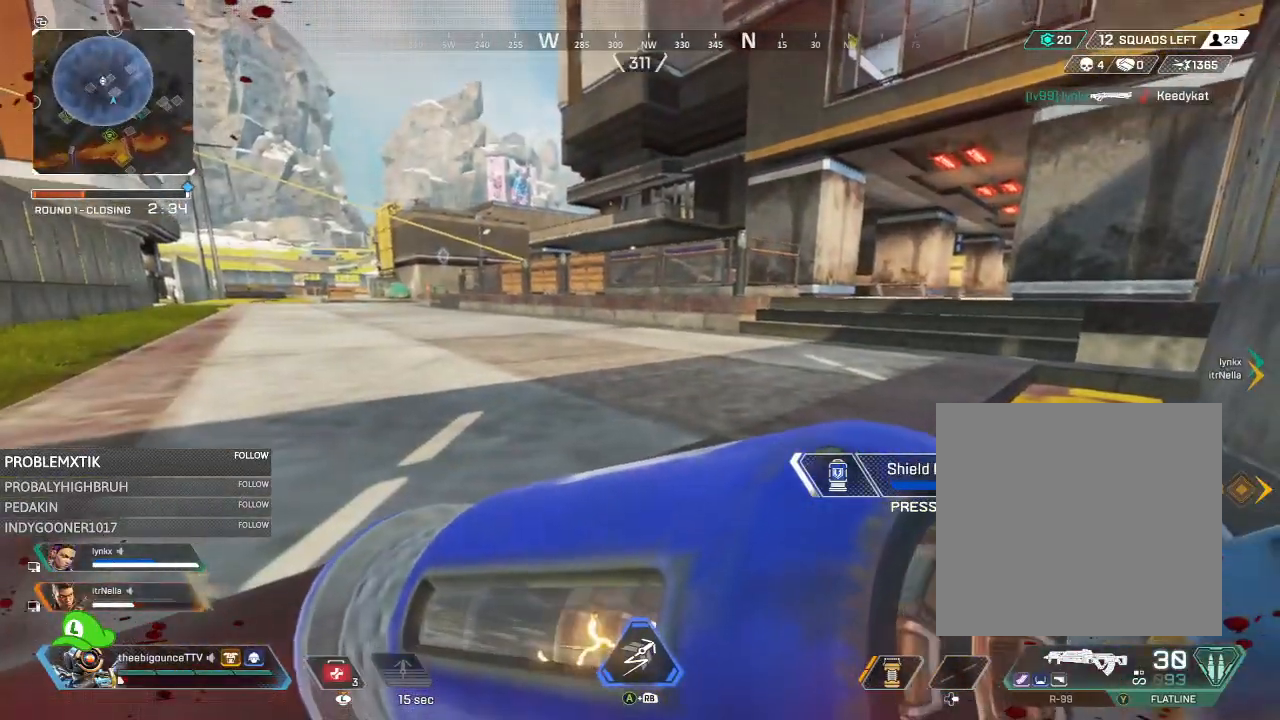
{"buttons": [], "left_stick": "center", "right_stick": "center", "events": []}
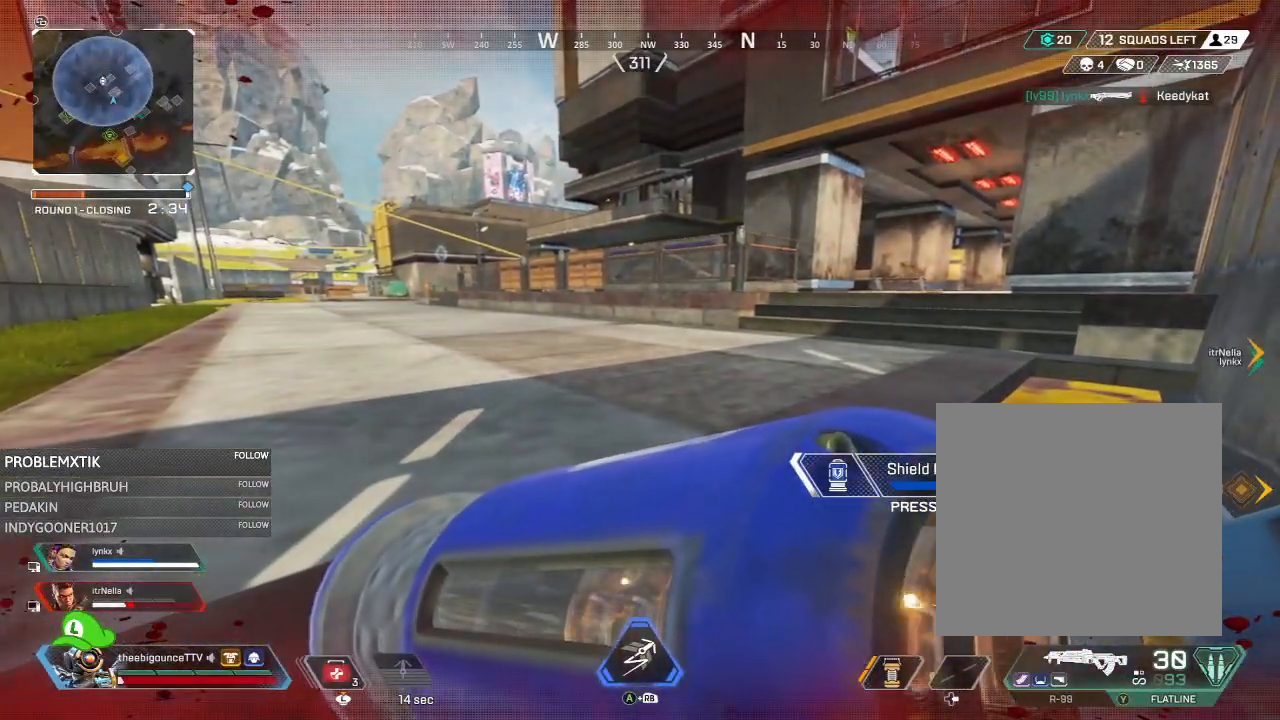
{"buttons": [], "left_stick": "center", "right_stick": "center", "events": [[317, "right_stick", "right"], [451, "right_stick", "center"]]}
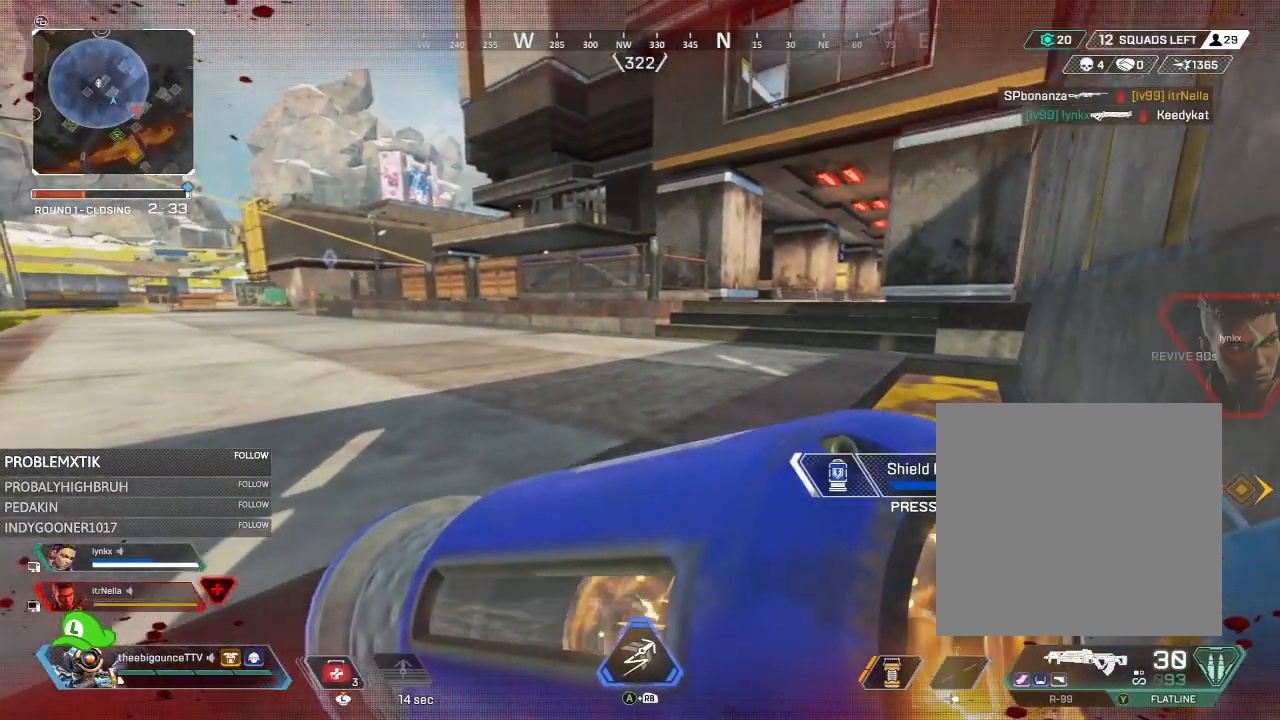
{"buttons": [], "left_stick": "center", "right_stick": "center", "events": [[200, "right_stick", "right"], [334, "right_stick", "center"]]}
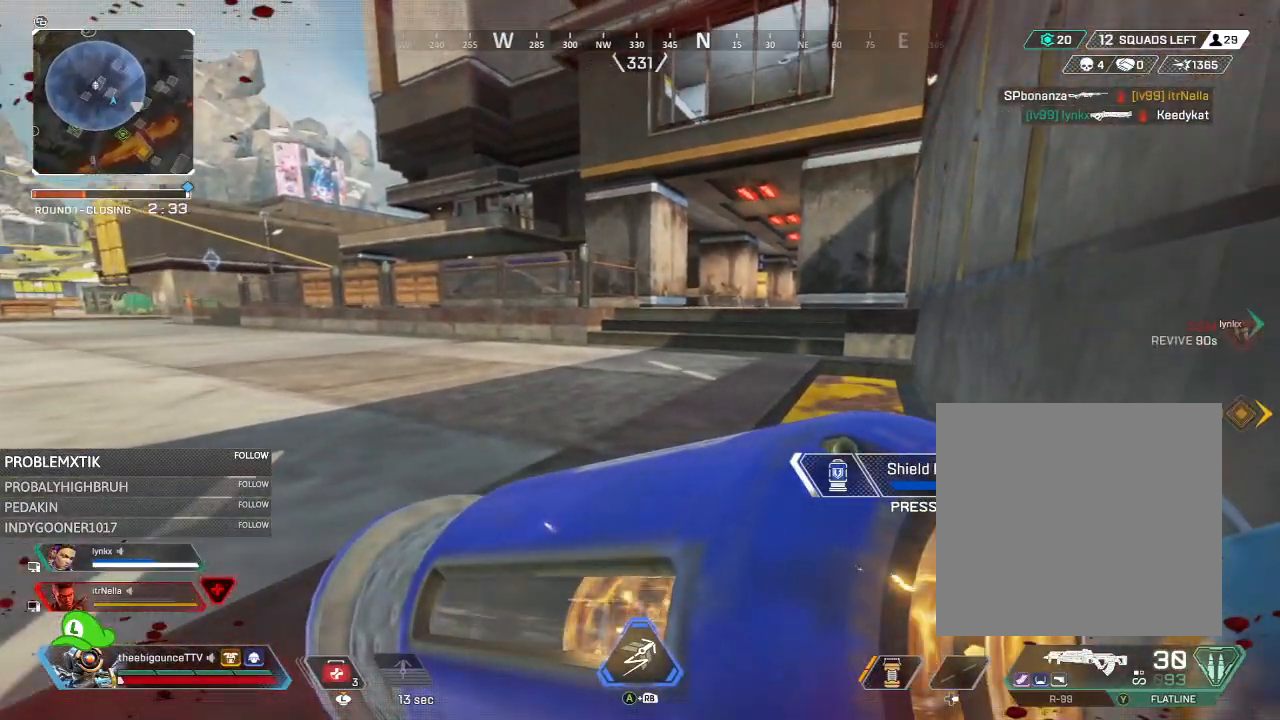
{"buttons": [], "left_stick": "center", "right_stick": "center", "events": [[134, "right_stick", "right"], [267, "right_stick", "center"]]}
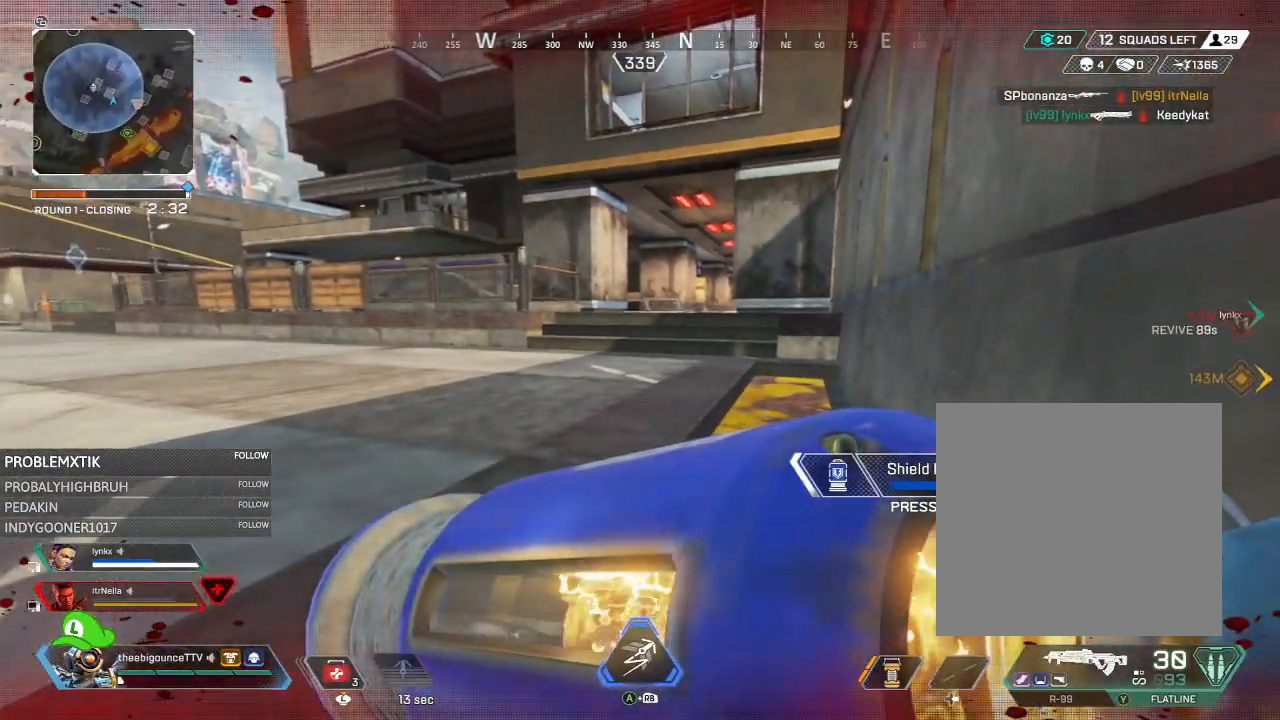
{"buttons": [], "left_stick": "up-left", "right_stick": "center", "events": [[183, "right_stick", "right"], [367, "left_stick", "up-left"], [367, "right_stick", "center"]]}
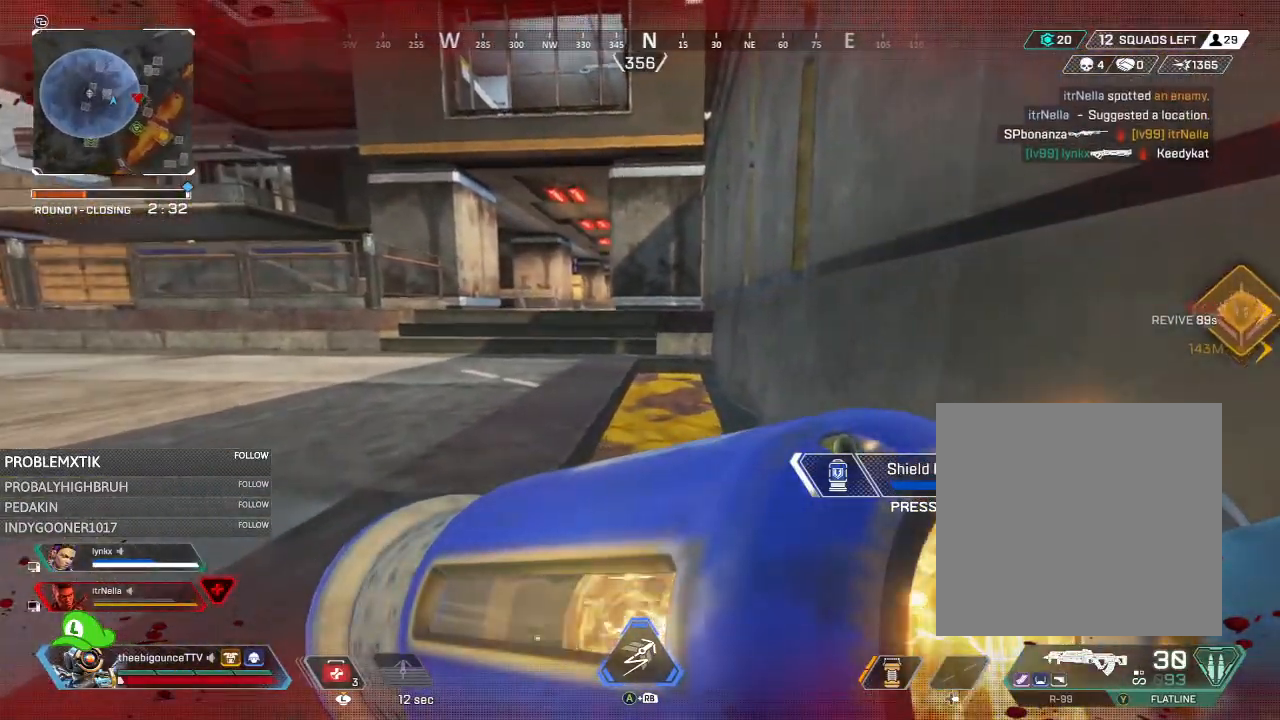
{"buttons": [], "left_stick": "up-left", "right_stick": "center", "events": [[17, "R3", "down"], [117, "R3", "up"], [117, "right_stick", "up"], [217, "right_stick", "center"]]}
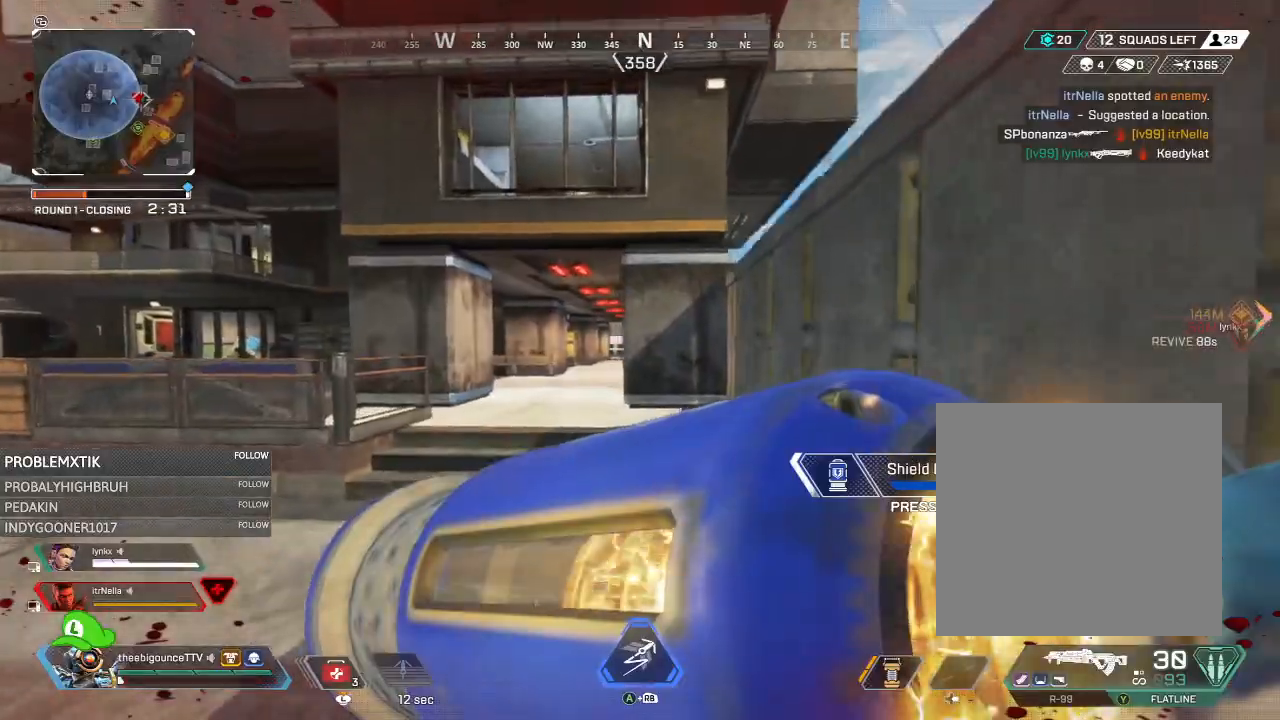
{"buttons": ["L2"], "left_stick": "up-left", "right_stick": "center", "events": [[417, "L2", "down"]]}